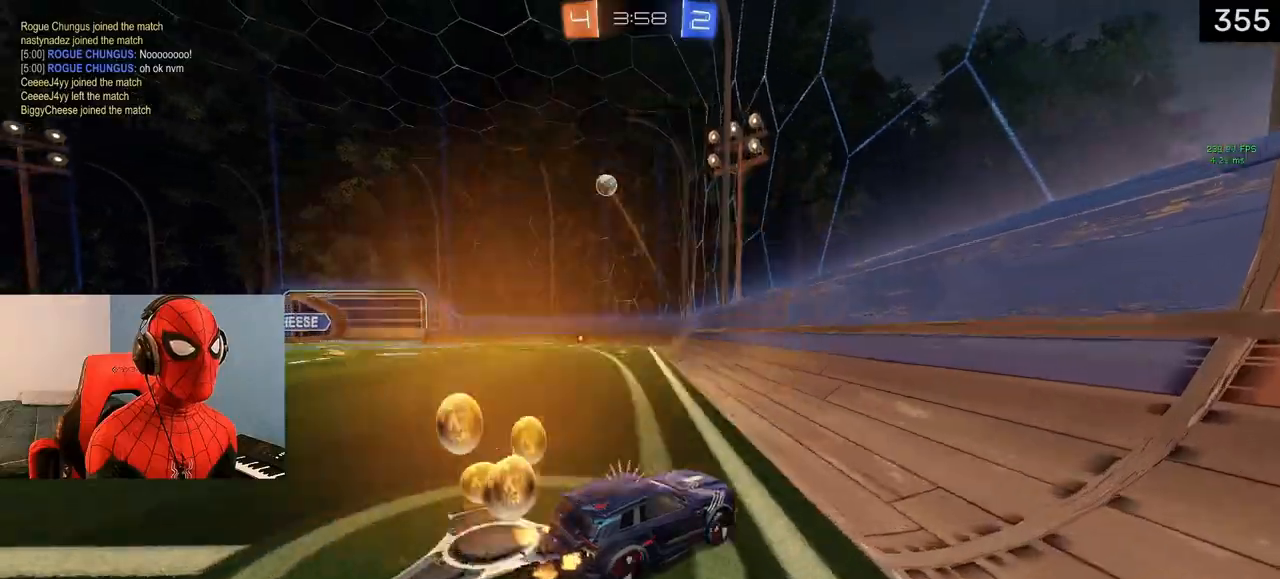
Gameplay with a controller (PlayStation layout); each line is a JSON object with the inputs held at the frame after it. "events" lists button and stick changes between this image and that frame as [ms after this image, input, new state], when the widget could be followed in between.
{"buttons": ["L1", "R2"], "left_stick": "left", "right_stick": "center", "events": []}
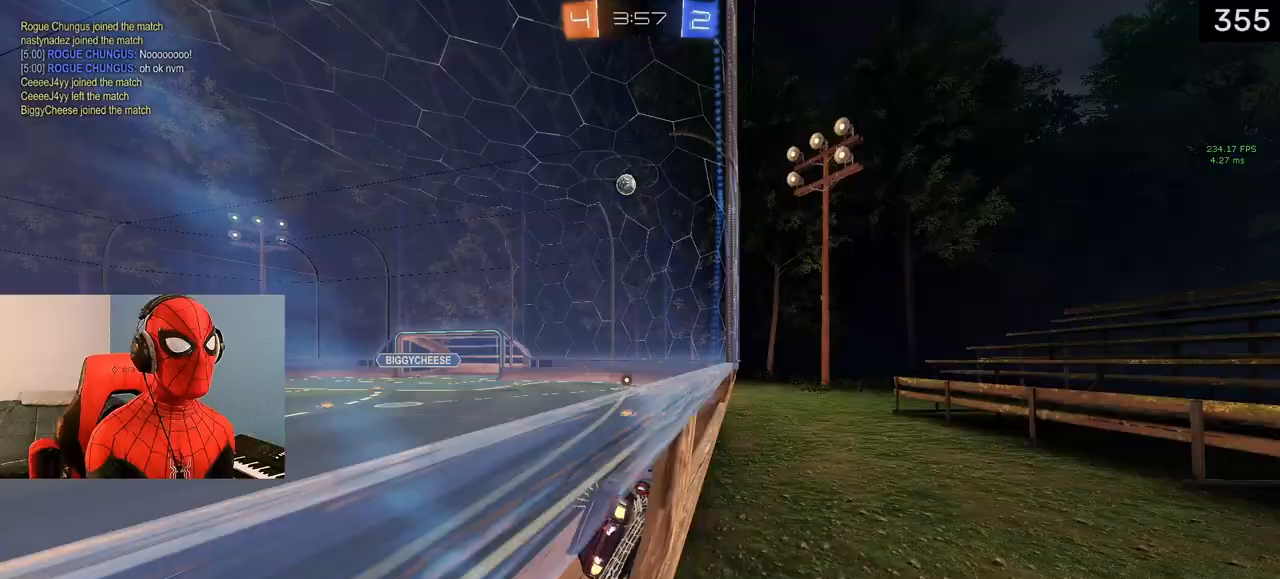
{"buttons": ["R2"], "left_stick": "center", "right_stick": "center", "events": [[200, "L1", "up"], [250, "left_stick", "center"], [433, "left_stick", "right"], [483, "left_stick", "center"]]}
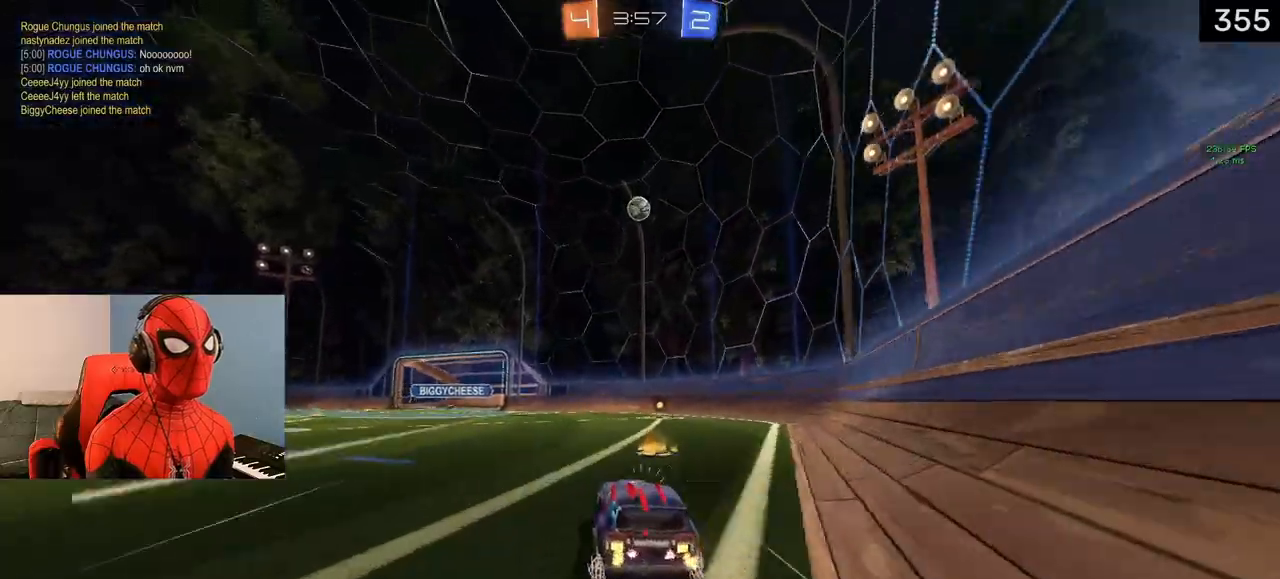
{"buttons": ["R1", "R2"], "left_stick": "right", "right_stick": "center", "events": [[17, "R2", "up"], [100, "L2", "down"], [217, "left_stick", "right"], [367, "L2", "up"], [417, "R2", "down"], [483, "R1", "down"]]}
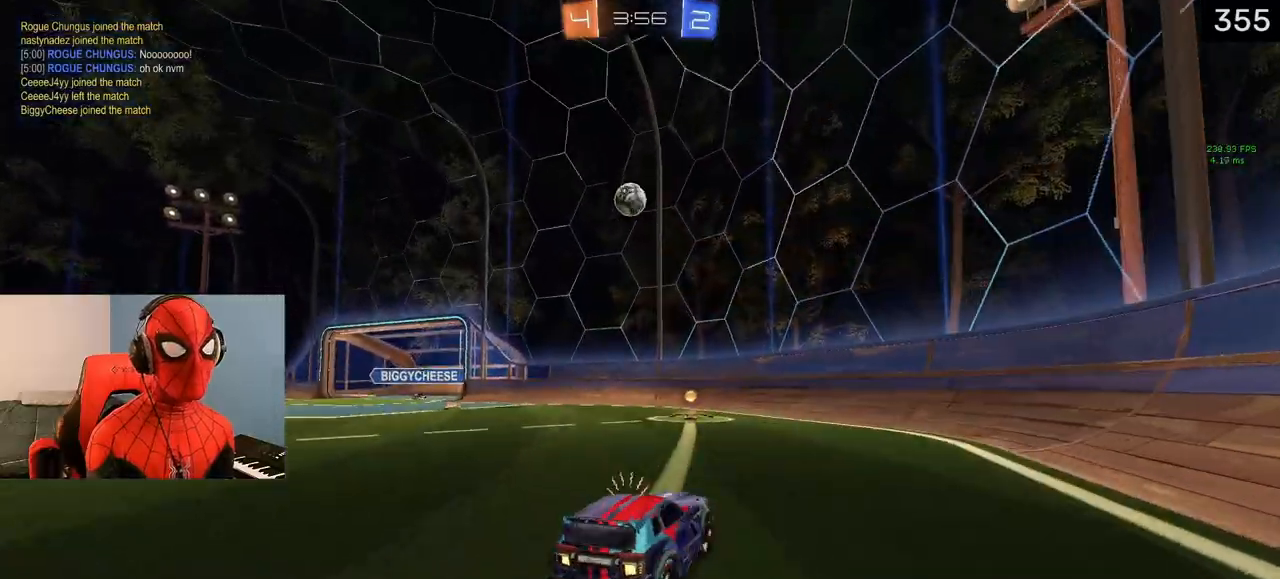
{"buttons": ["R2"], "left_stick": "right", "right_stick": "center", "events": [[167, "TRIANGLE", "down"], [183, "R1", "up"], [300, "TRIANGLE", "up"], [383, "TRIANGLE", "down"], [467, "TRIANGLE", "up"]]}
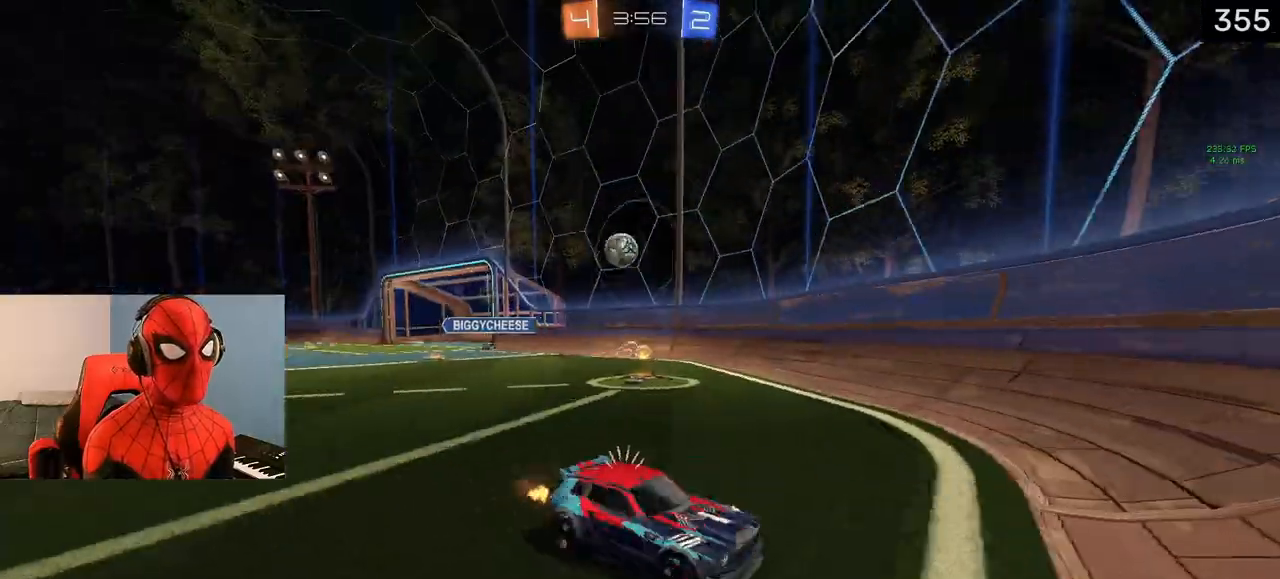
{"buttons": ["R2"], "left_stick": "right", "right_stick": "center", "events": []}
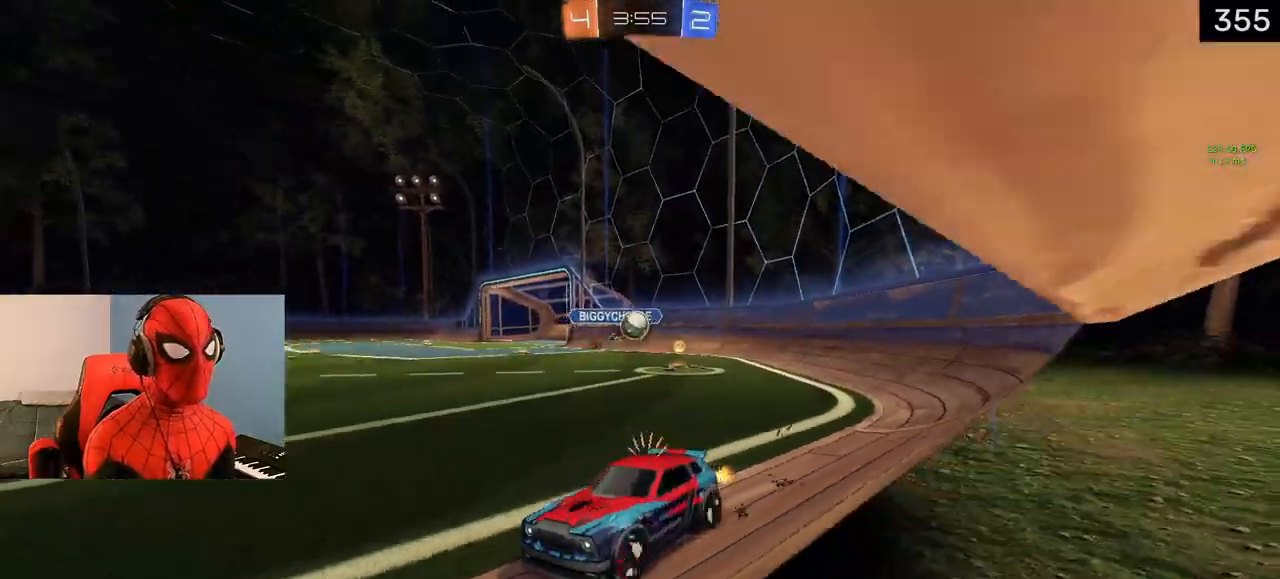
{"buttons": ["L1", "R2"], "left_stick": "left", "right_stick": "center", "events": [[50, "left_stick", "center"], [100, "left_stick", "left"], [483, "L1", "down"]]}
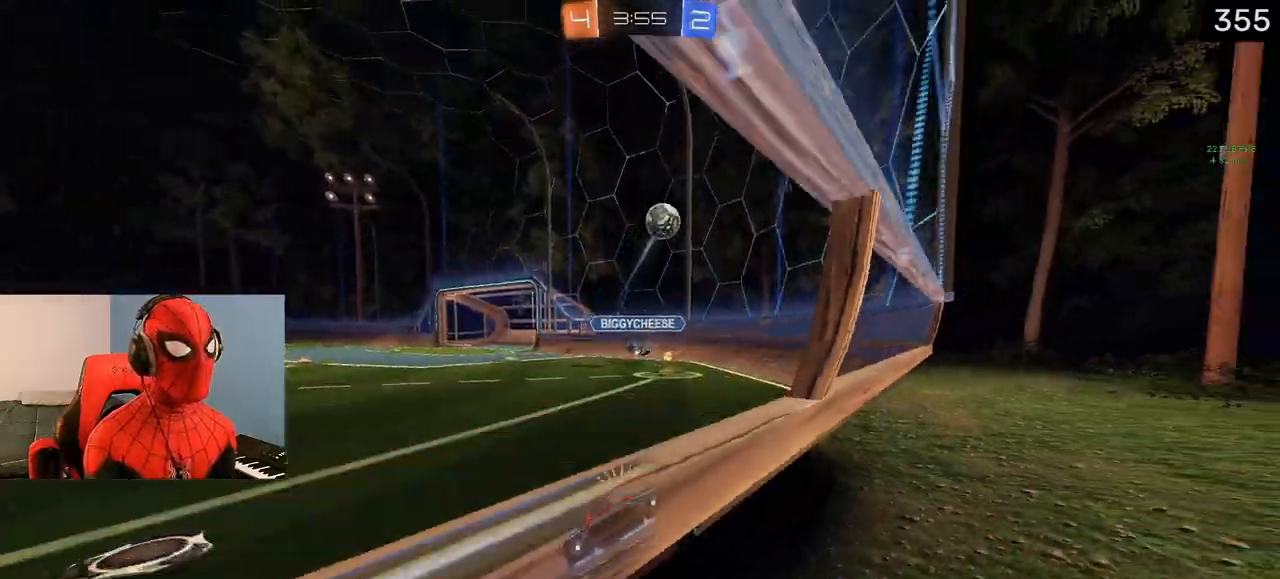
{"buttons": ["R2"], "left_stick": "center", "right_stick": "center", "events": [[317, "L1", "up"], [317, "left_stick", "center"]]}
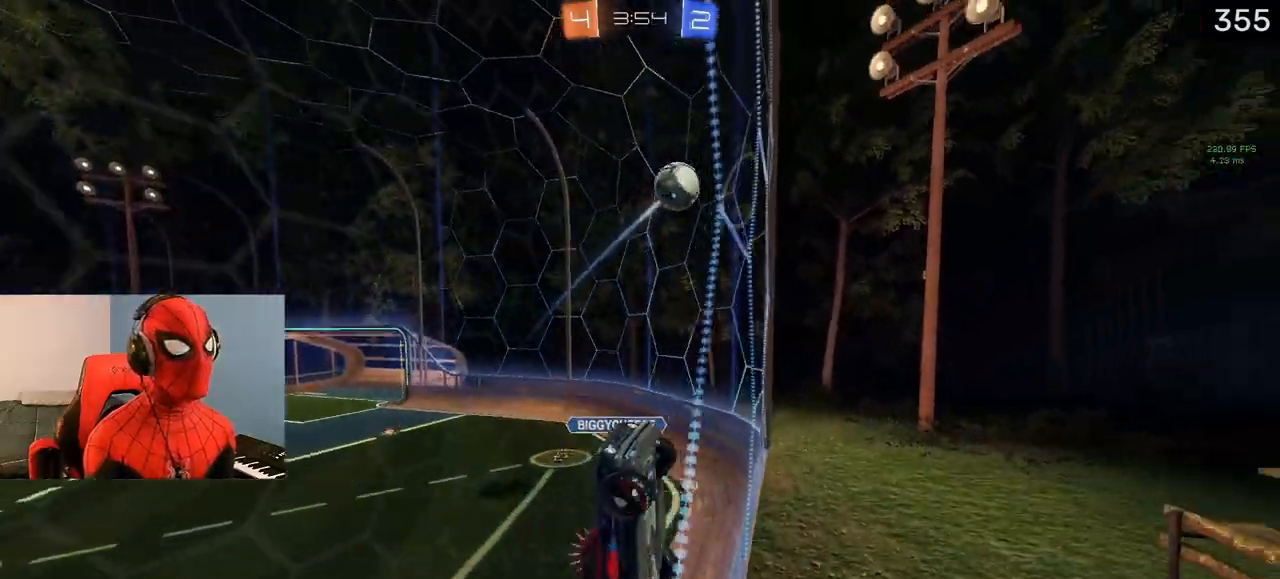
{"buttons": ["CIRCLE"], "left_stick": "left", "right_stick": "center", "events": [[200, "left_stick", "left"], [233, "R2", "up"], [283, "CIRCLE", "down"], [283, "CROSS", "down"], [483, "CROSS", "up"]]}
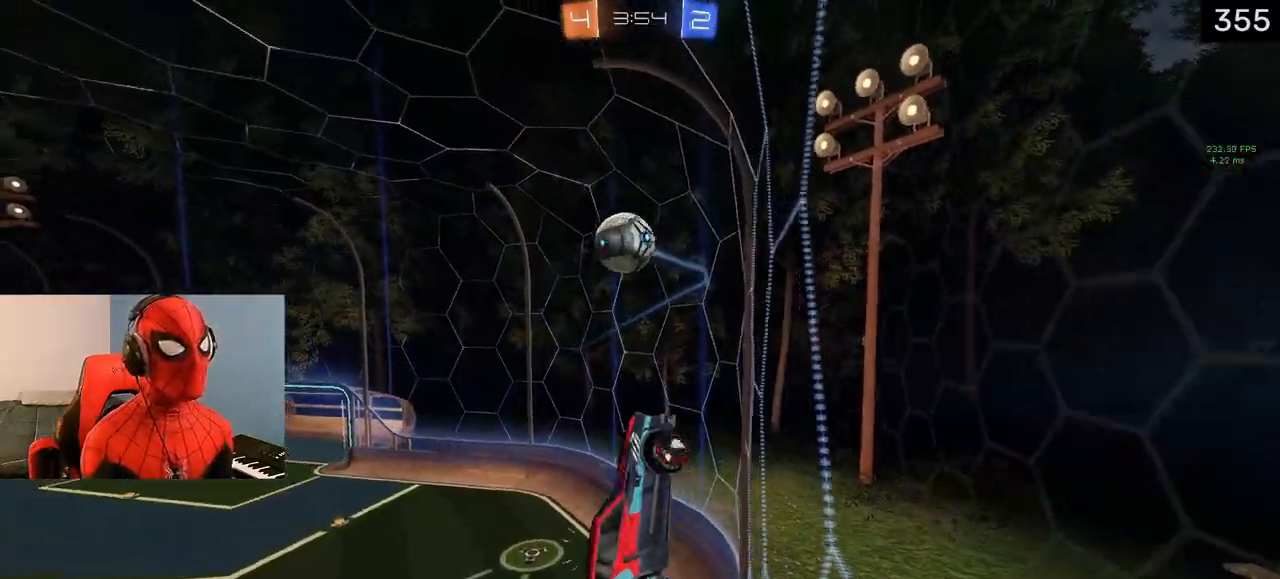
{"buttons": ["CROSS", "SQUARE", "L1", "R1", "R2"], "left_stick": "down", "right_stick": "center", "events": [[50, "left_stick", "center"], [133, "CIRCLE", "up"], [133, "L1", "down"], [150, "left_stick", "left"], [233, "CROSS", "down"], [250, "CROSS", "up"], [250, "L3", "down"], [267, "R2", "down"], [300, "CROSS", "down"], [300, "SQUARE", "down"], [317, "left_stick", "down"], [333, "L3", "up"], [350, "R1", "down"]]}
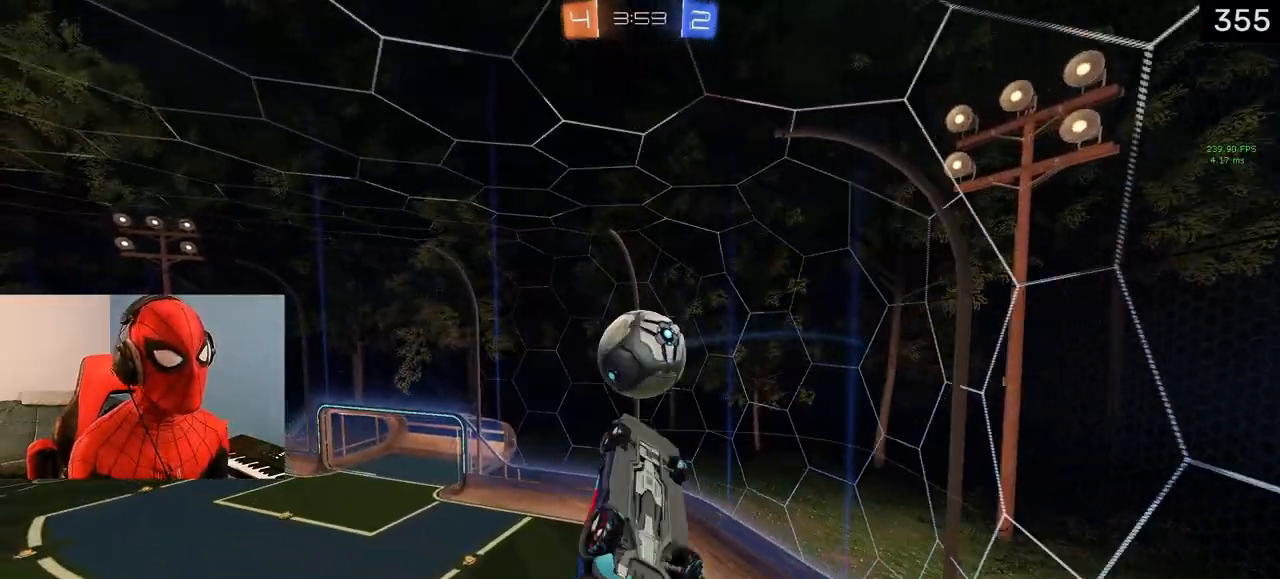
{"buttons": ["CROSS", "SQUARE", "R2"], "left_stick": "up", "right_stick": "center", "events": [[200, "left_stick", "down-left"], [233, "R1", "up"], [433, "L1", "up"], [433, "left_stick", "up"]]}
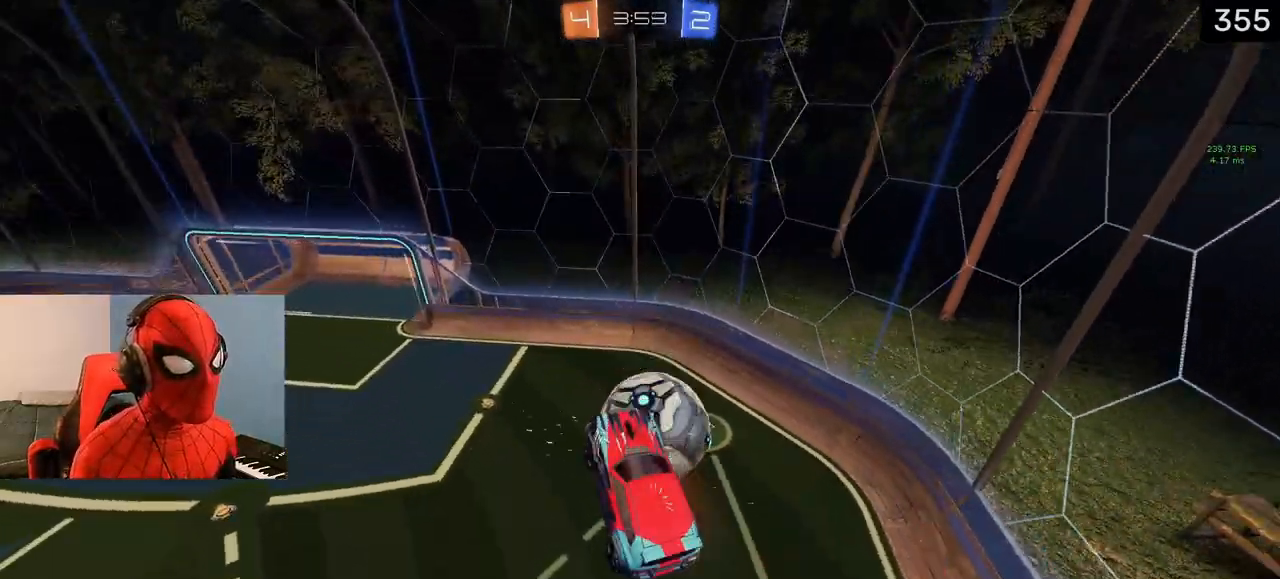
{"buttons": ["CIRCLE", "L1", "R2"], "left_stick": "right", "right_stick": "center", "events": [[33, "SQUARE", "up"], [50, "CROSS", "up"], [50, "left_stick", "right"], [250, "L1", "down"], [350, "CIRCLE", "down"], [367, "L1", "up"], [433, "L1", "down"]]}
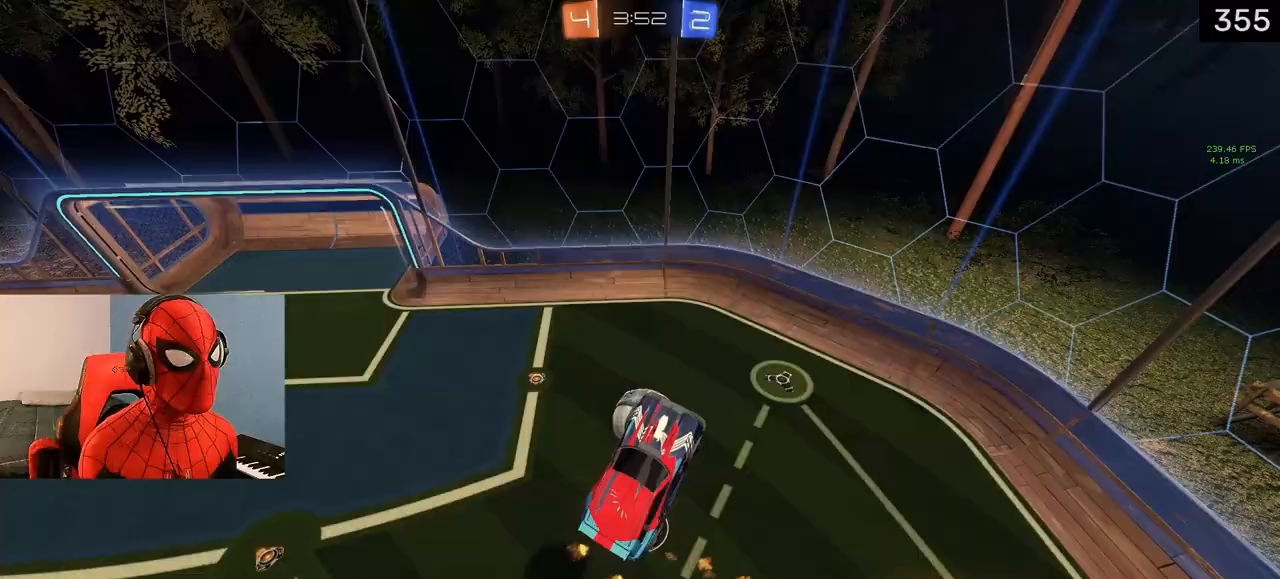
{"buttons": ["CIRCLE", "L1"], "left_stick": "down-left", "right_stick": "center", "events": [[33, "left_stick", "up"], [367, "R2", "up"], [400, "left_stick", "left"], [450, "left_stick", "down-left"]]}
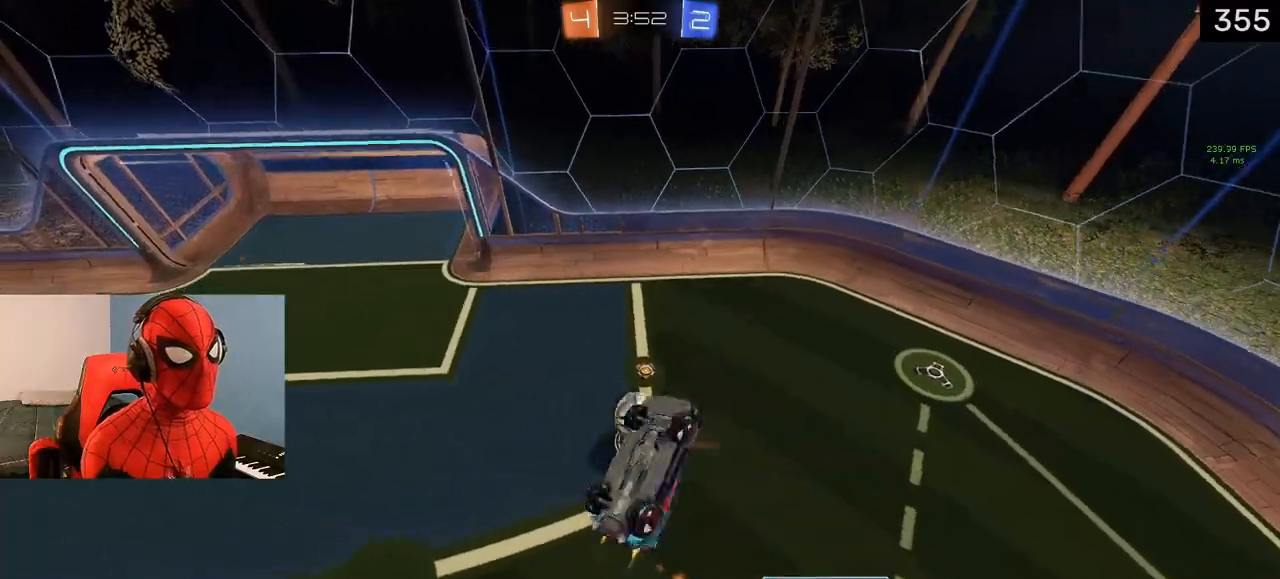
{"buttons": ["CIRCLE", "L1"], "left_stick": "down-left", "right_stick": "center", "events": [[33, "left_stick", "center"], [417, "left_stick", "down-left"]]}
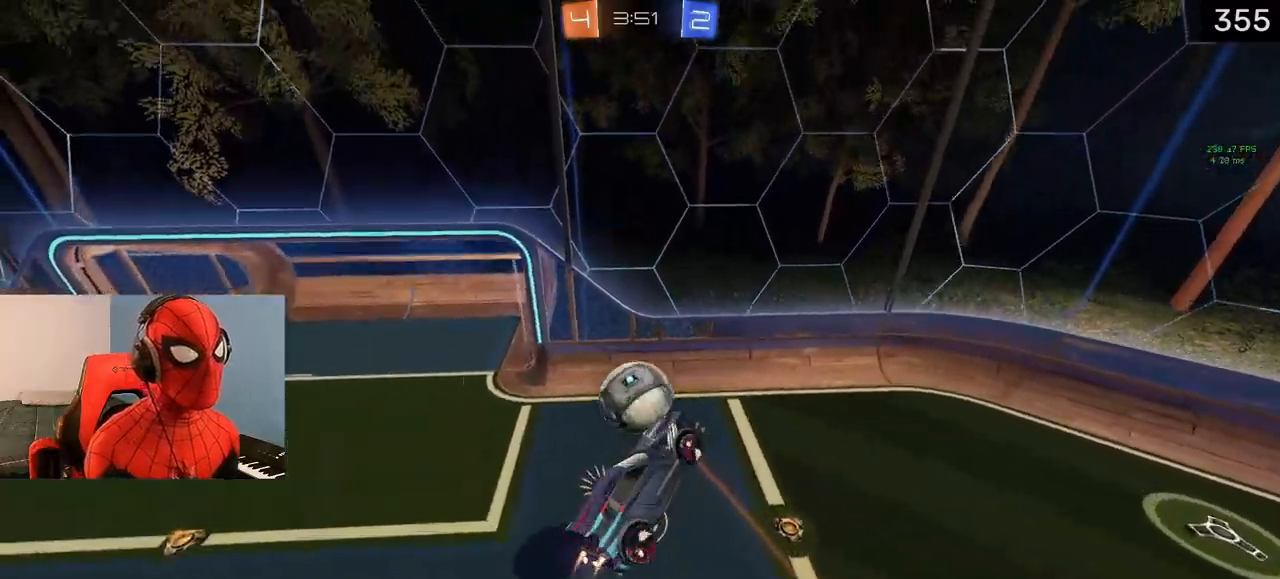
{"buttons": ["L1", "R2"], "left_stick": "right", "right_stick": "center", "events": [[67, "CIRCLE", "up"], [167, "left_stick", "left"], [333, "left_stick", "up"], [350, "R2", "down"], [433, "left_stick", "right"]]}
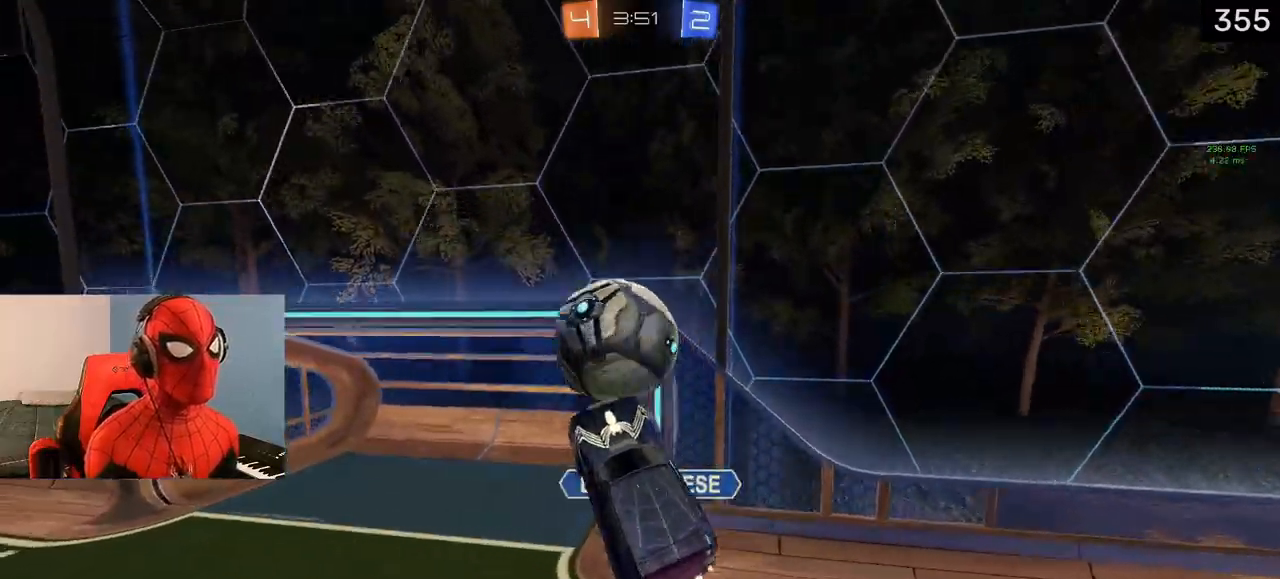
{"buttons": ["TRIANGLE", "R2"], "left_stick": "up", "right_stick": "center", "events": [[67, "left_stick", "up-right"], [217, "L1", "up"], [317, "left_stick", "center"], [433, "TRIANGLE", "down"], [500, "left_stick", "up"]]}
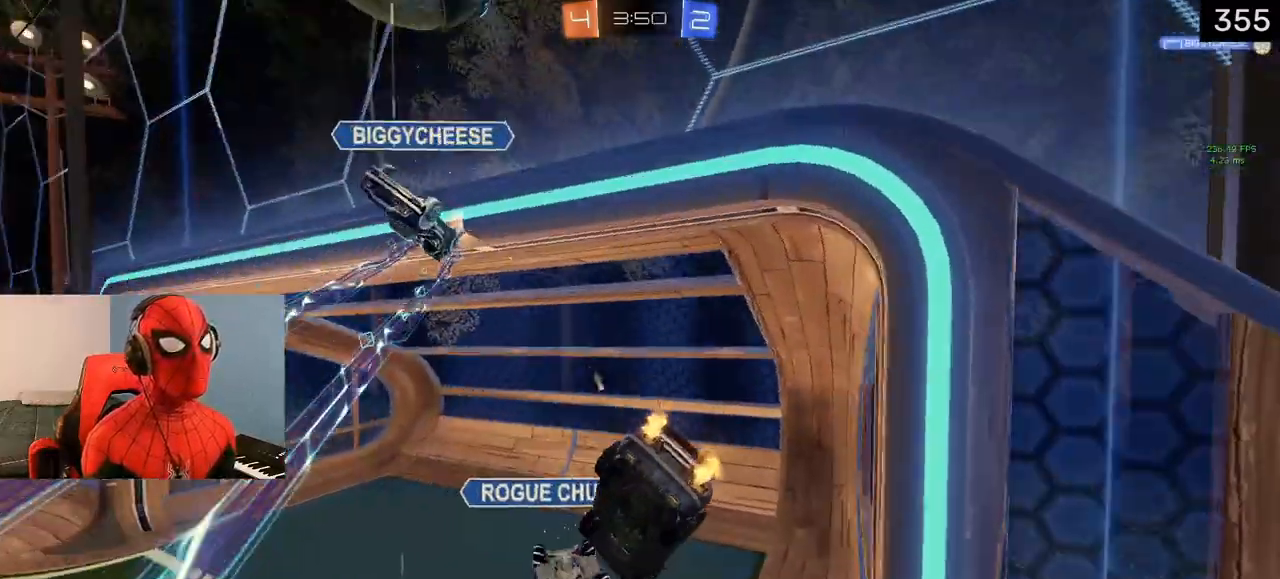
{"buttons": ["SQUARE", "R2"], "left_stick": "down", "right_stick": "center", "events": [[83, "TRIANGLE", "up"], [133, "left_stick", "down-left"], [400, "left_stick", "down"], [450, "SQUARE", "down"]]}
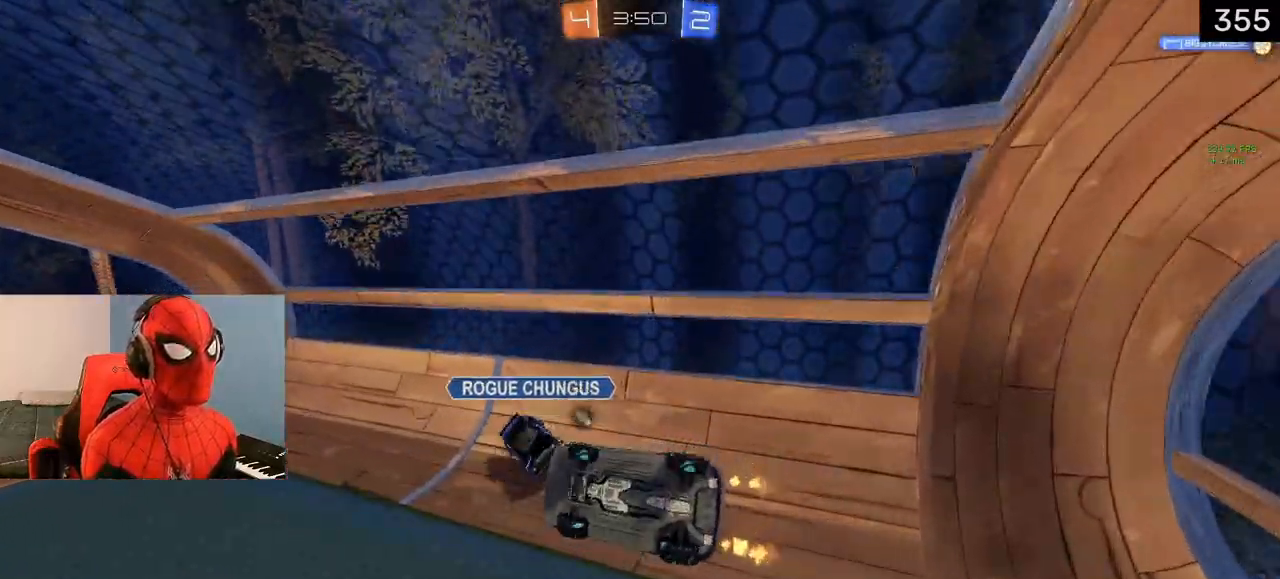
{"buttons": ["R2"], "left_stick": "left", "right_stick": "center", "events": [[233, "left_stick", "left"], [500, "SQUARE", "up"]]}
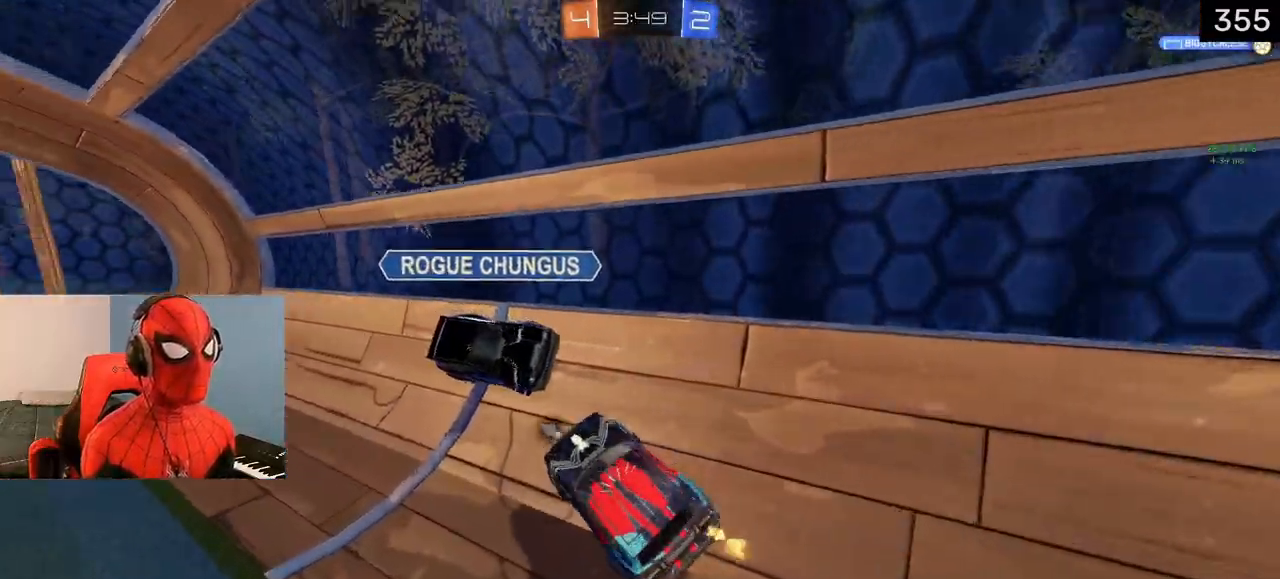
{"buttons": ["R2"], "left_stick": "left", "right_stick": "center", "events": [[83, "TRIANGLE", "down"], [200, "TRIANGLE", "up"]]}
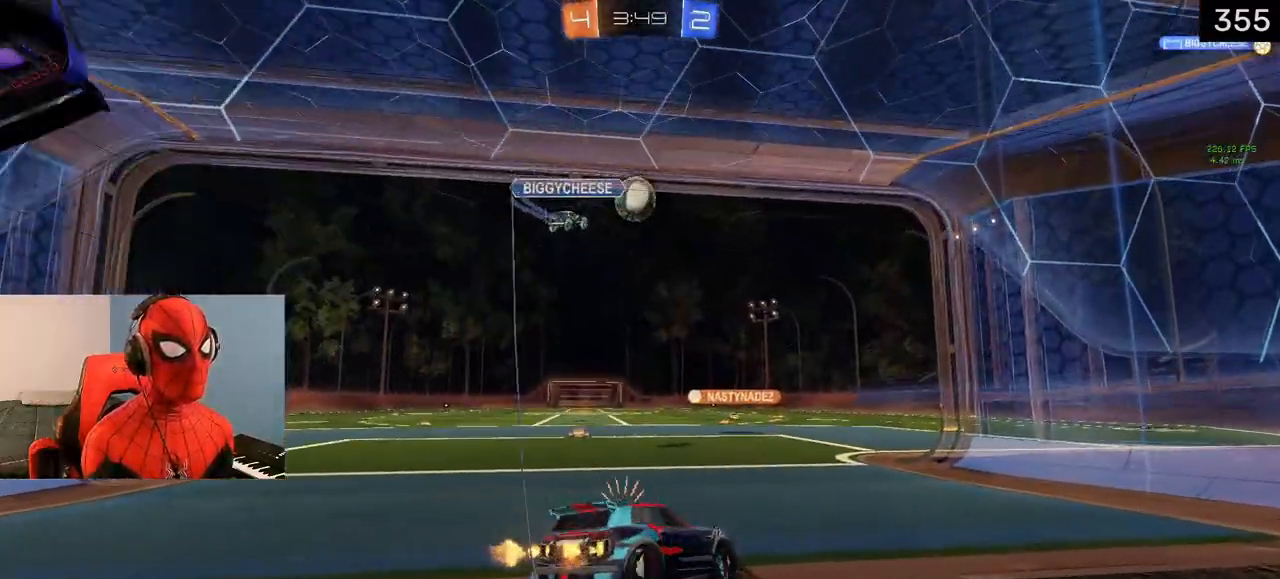
{"buttons": ["R2"], "left_stick": "center", "right_stick": "center", "events": [[200, "left_stick", "center"]]}
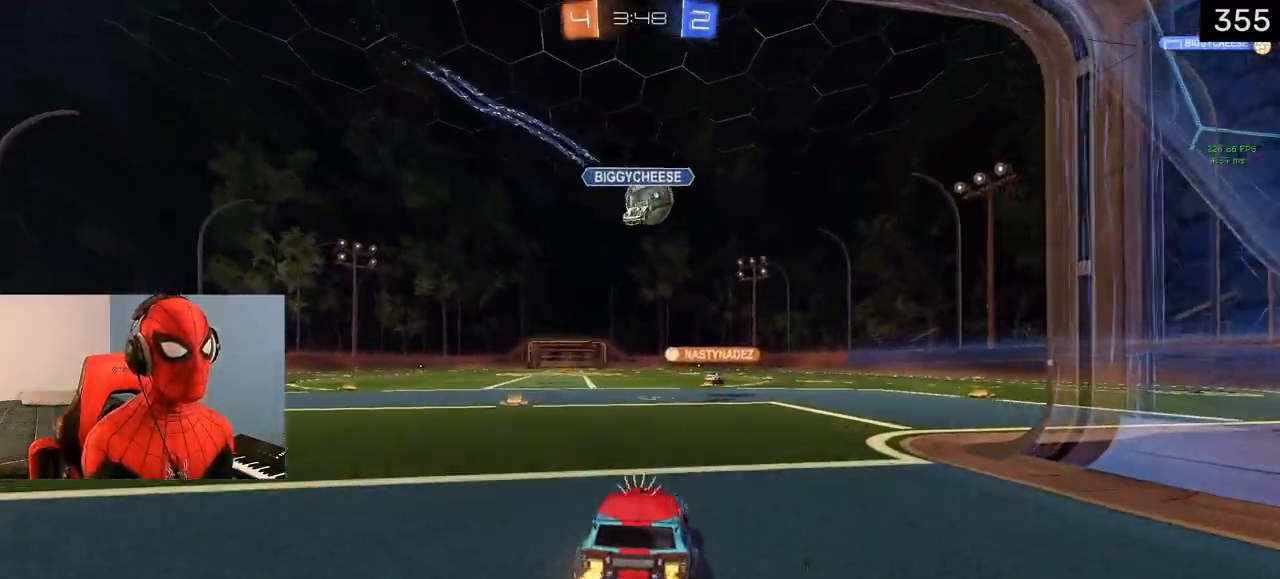
{"buttons": ["R2"], "left_stick": "center", "right_stick": "center", "events": [[33, "TRIANGLE", "down"], [50, "left_stick", "left"], [100, "TRIANGLE", "up"], [267, "left_stick", "center"], [300, "TRIANGLE", "down"], [417, "TRIANGLE", "up"], [417, "left_stick", "up-right"], [500, "left_stick", "center"]]}
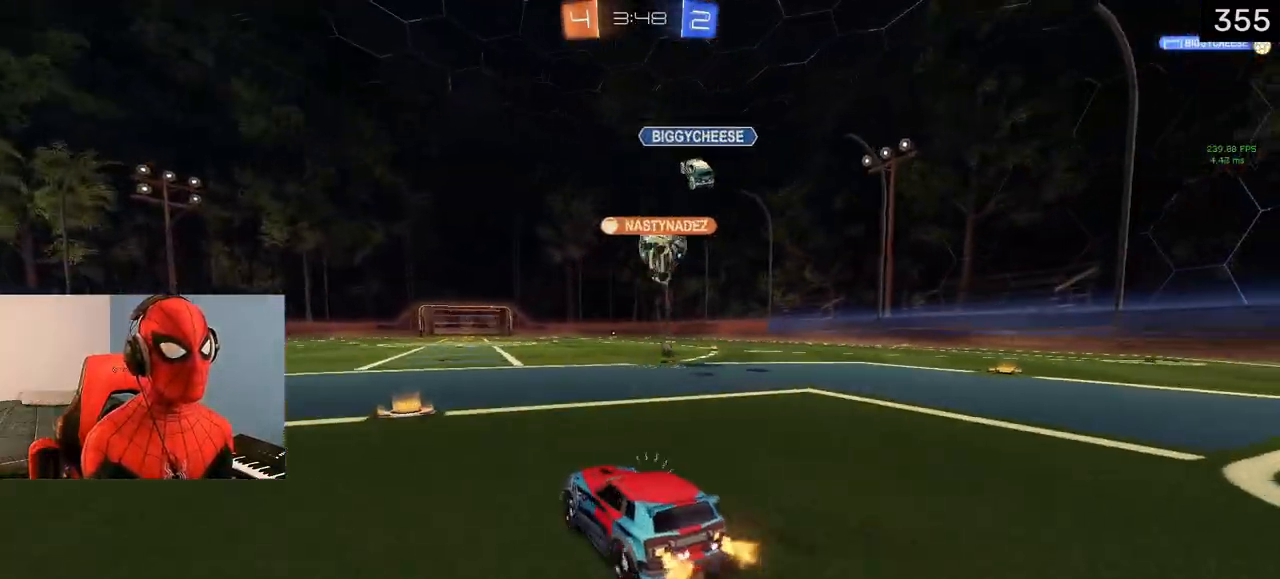
{"buttons": ["CROSS", "L1", "R2"], "left_stick": "up", "right_stick": "center", "events": [[467, "L1", "down"], [483, "CROSS", "down"], [483, "left_stick", "up"]]}
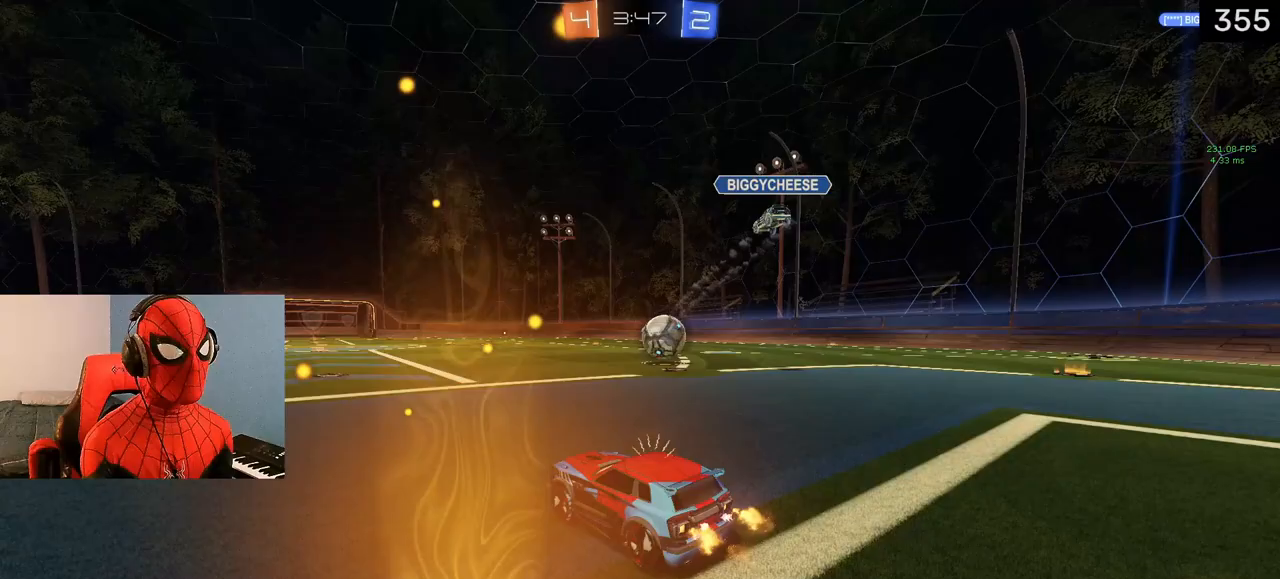
{"buttons": ["R2"], "left_stick": "center", "right_stick": "center", "events": [[67, "CROSS", "up"], [83, "CROSS", "down"], [167, "CROSS", "up"], [233, "TRIANGLE", "down"], [283, "L1", "up"], [283, "left_stick", "center"], [350, "TRIANGLE", "up"]]}
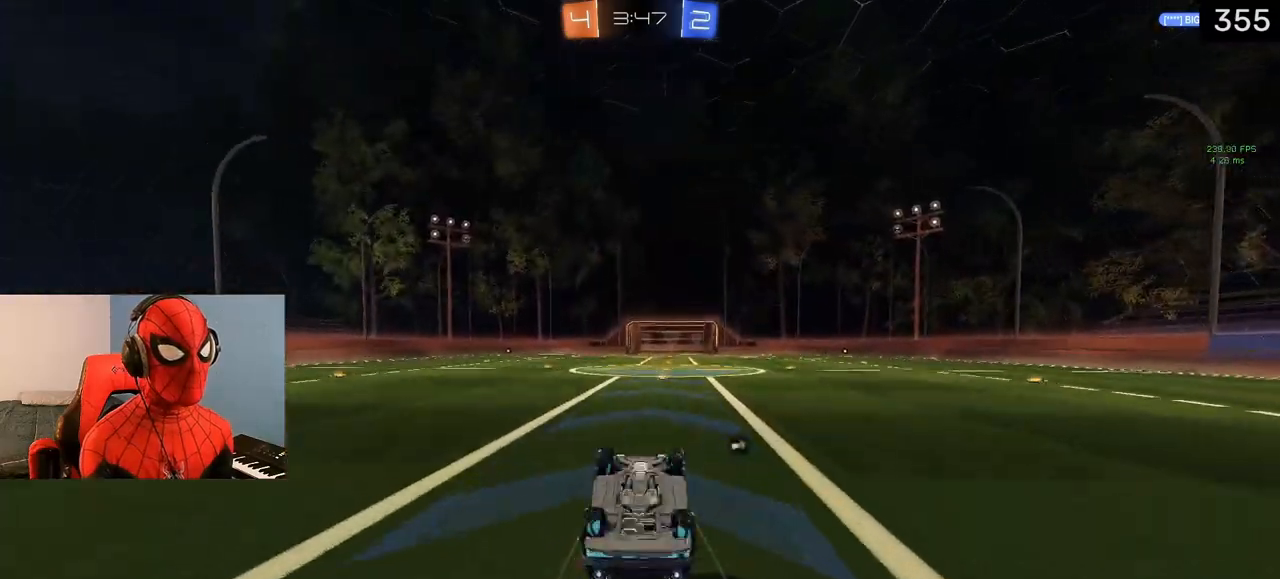
{"buttons": ["R2"], "left_stick": "center", "right_stick": "center", "events": [[250, "TRIANGLE", "down"], [383, "TRIANGLE", "up"]]}
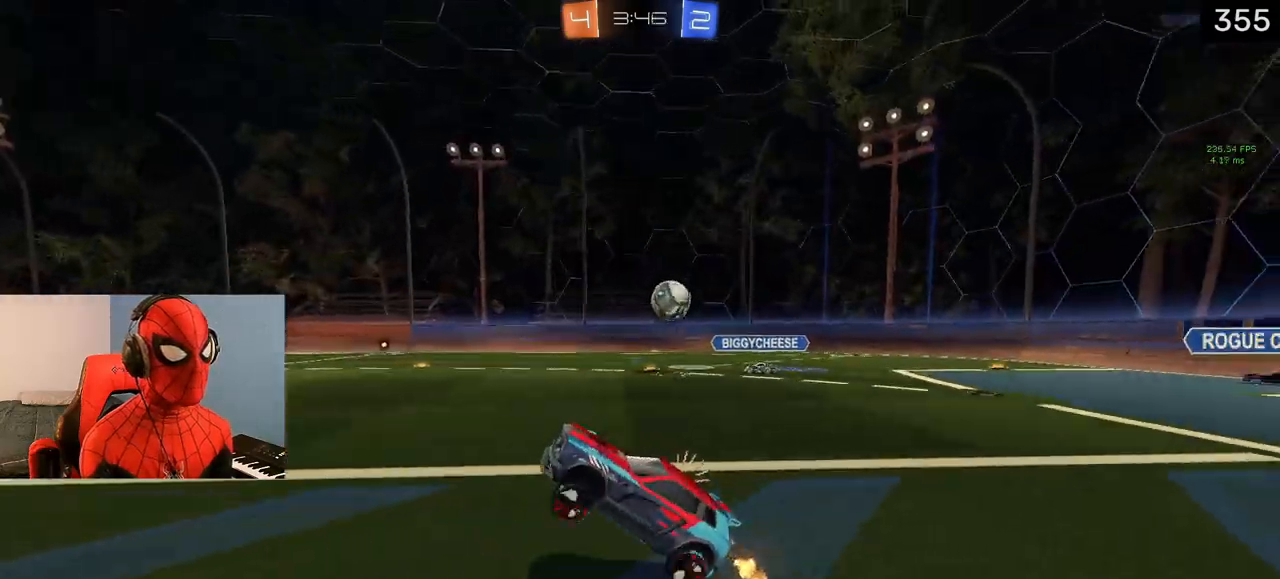
{"buttons": ["R2"], "left_stick": "center", "right_stick": "center", "events": [[117, "left_stick", "right"], [317, "left_stick", "center"]]}
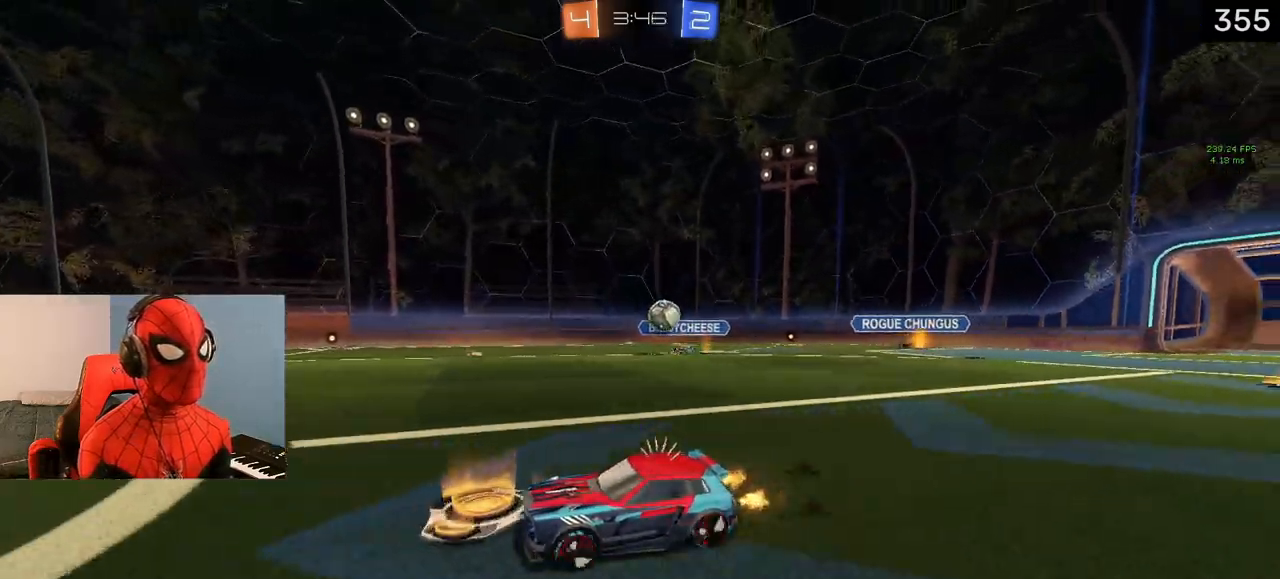
{"buttons": ["R1", "R2"], "left_stick": "right", "right_stick": "center", "events": [[217, "left_stick", "right"], [267, "R2", "up"], [450, "R2", "down"], [483, "R1", "down"]]}
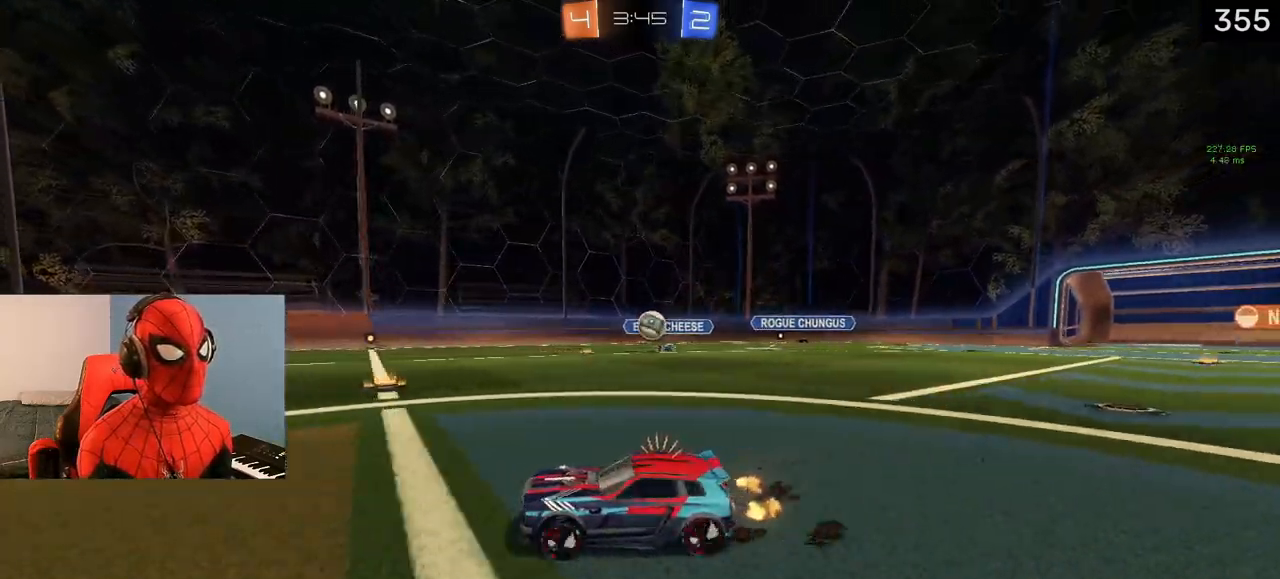
{"buttons": ["L1", "R2"], "left_stick": "center", "right_stick": "center", "events": [[117, "R1", "up"], [167, "left_stick", "center"], [183, "L1", "down"]]}
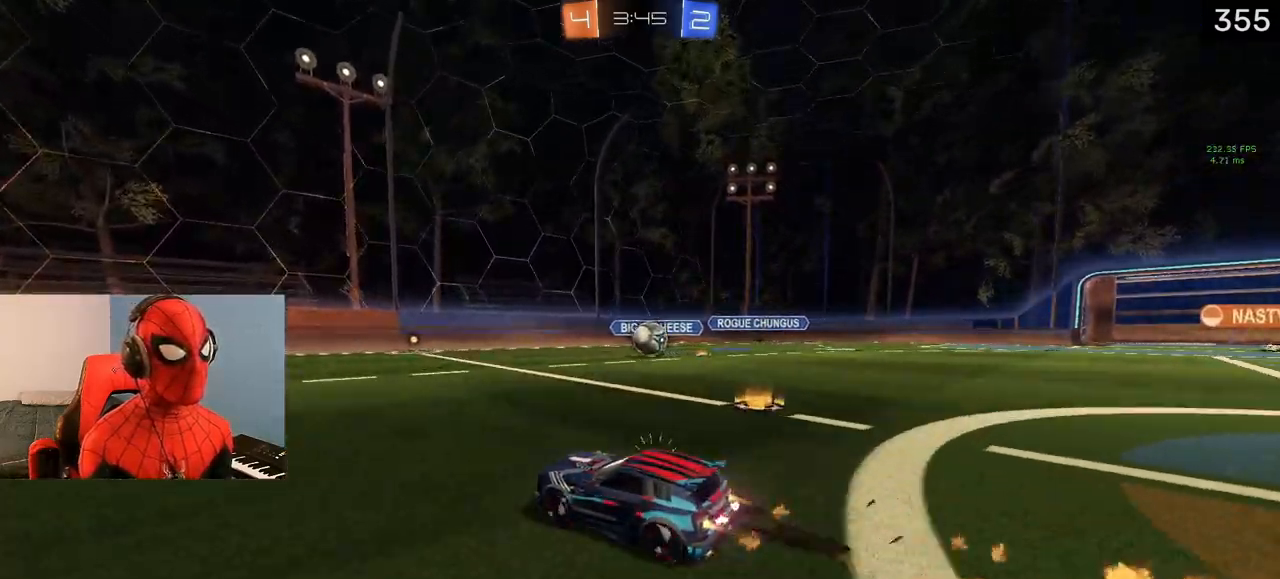
{"buttons": [], "left_stick": "up-right", "right_stick": "center", "events": [[33, "left_stick", "right"], [167, "R2", "up"], [217, "L1", "up"], [300, "CROSS", "down"], [433, "CROSS", "up"], [467, "left_stick", "up-right"]]}
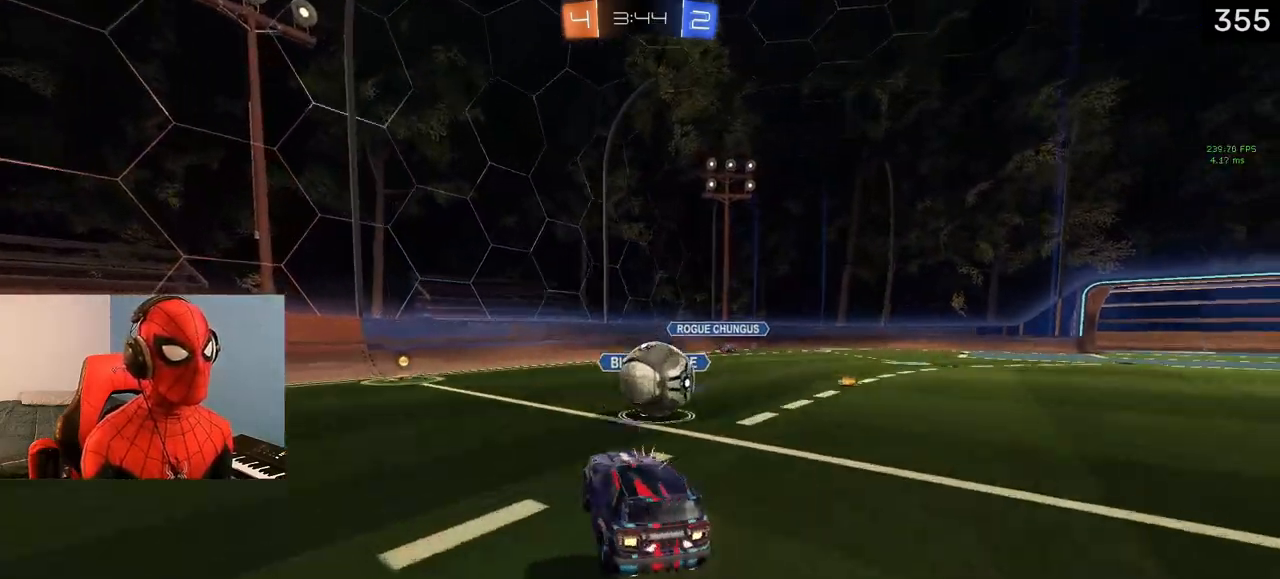
{"buttons": ["CIRCLE", "R2"], "left_stick": "center", "right_stick": "center", "events": [[17, "L1", "down"], [83, "R2", "down"], [117, "L3", "down"], [133, "CROSS", "down"], [217, "CROSS", "up"], [233, "CIRCLE", "down"], [283, "TRIANGLE", "down"], [333, "left_stick", "right"], [350, "L3", "up"], [383, "TRIANGLE", "up"], [467, "L1", "up"], [500, "left_stick", "center"]]}
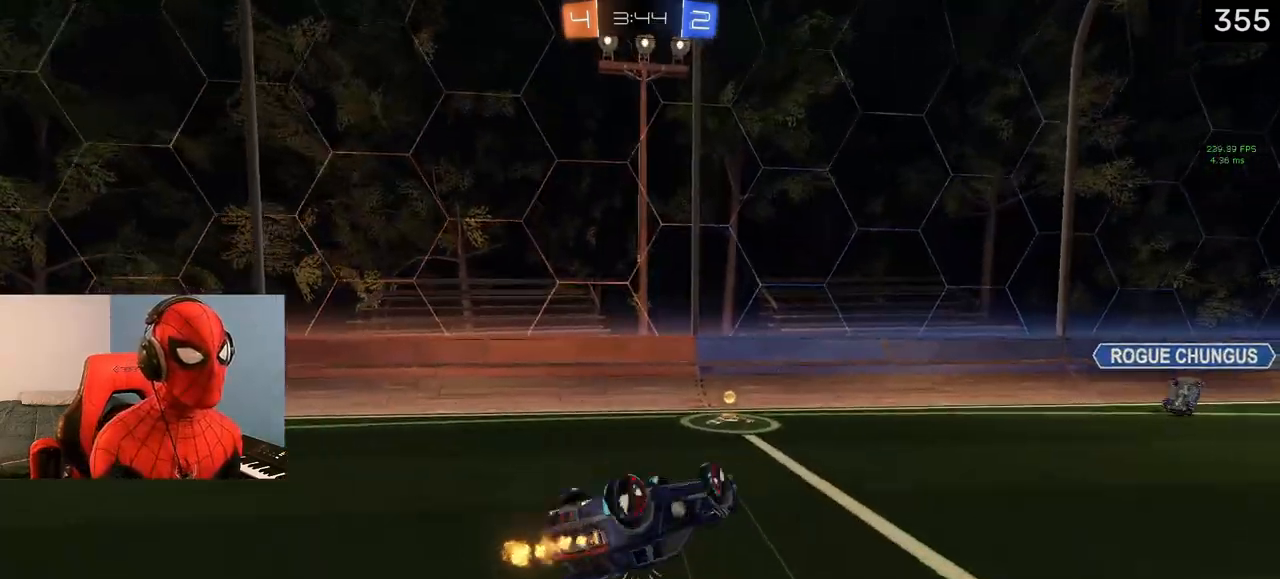
{"buttons": ["R2"], "left_stick": "up", "right_stick": "center", "events": [[50, "TRIANGLE", "down"], [167, "TRIANGLE", "up"], [283, "left_stick", "up"], [417, "CIRCLE", "up"]]}
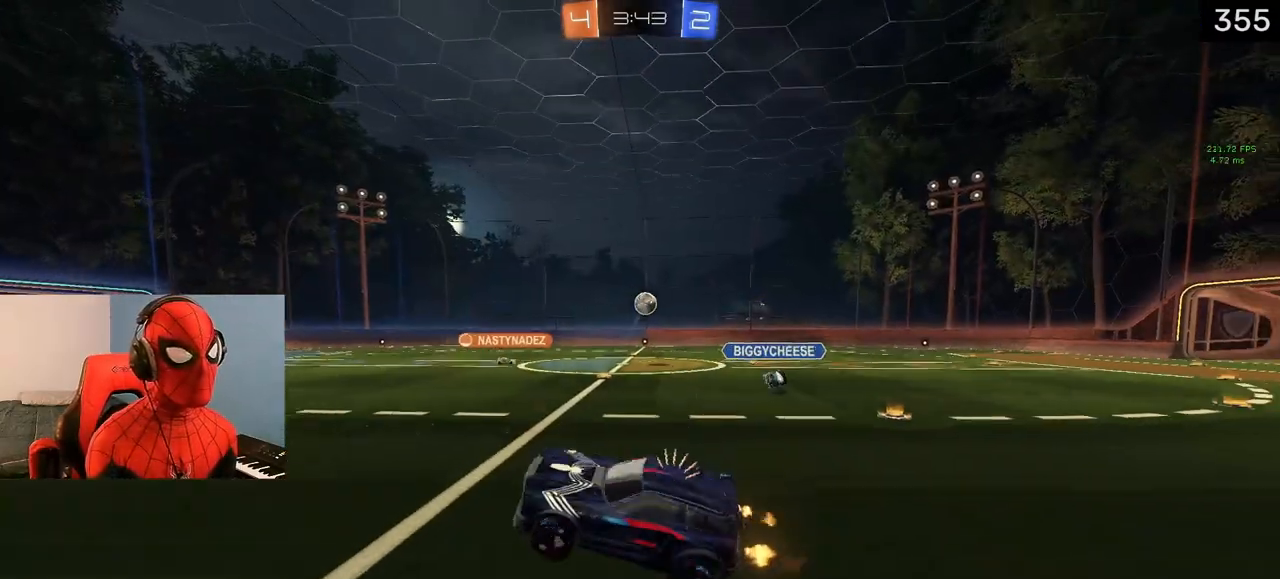
{"buttons": ["R2"], "left_stick": "right", "right_stick": "center", "events": [[17, "left_stick", "center"], [100, "left_stick", "left"], [133, "TRIANGLE", "down"], [250, "TRIANGLE", "up"], [267, "left_stick", "center"], [367, "left_stick", "right"]]}
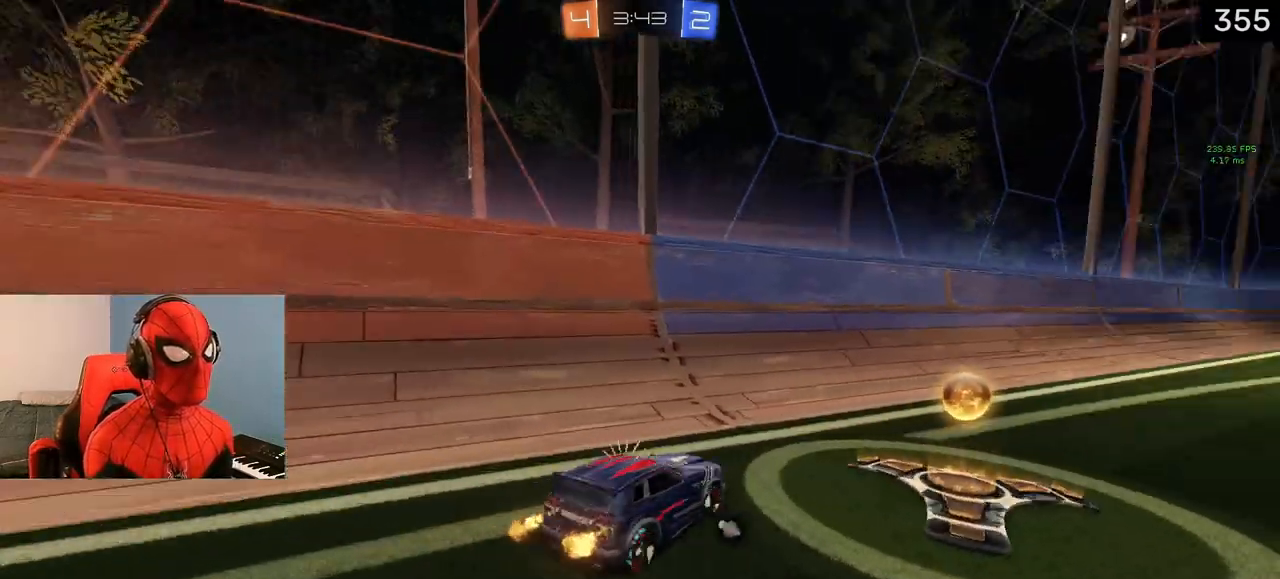
{"buttons": ["R2"], "left_stick": "right", "right_stick": "center", "events": [[150, "TRIANGLE", "down"], [250, "TRIANGLE", "up"]]}